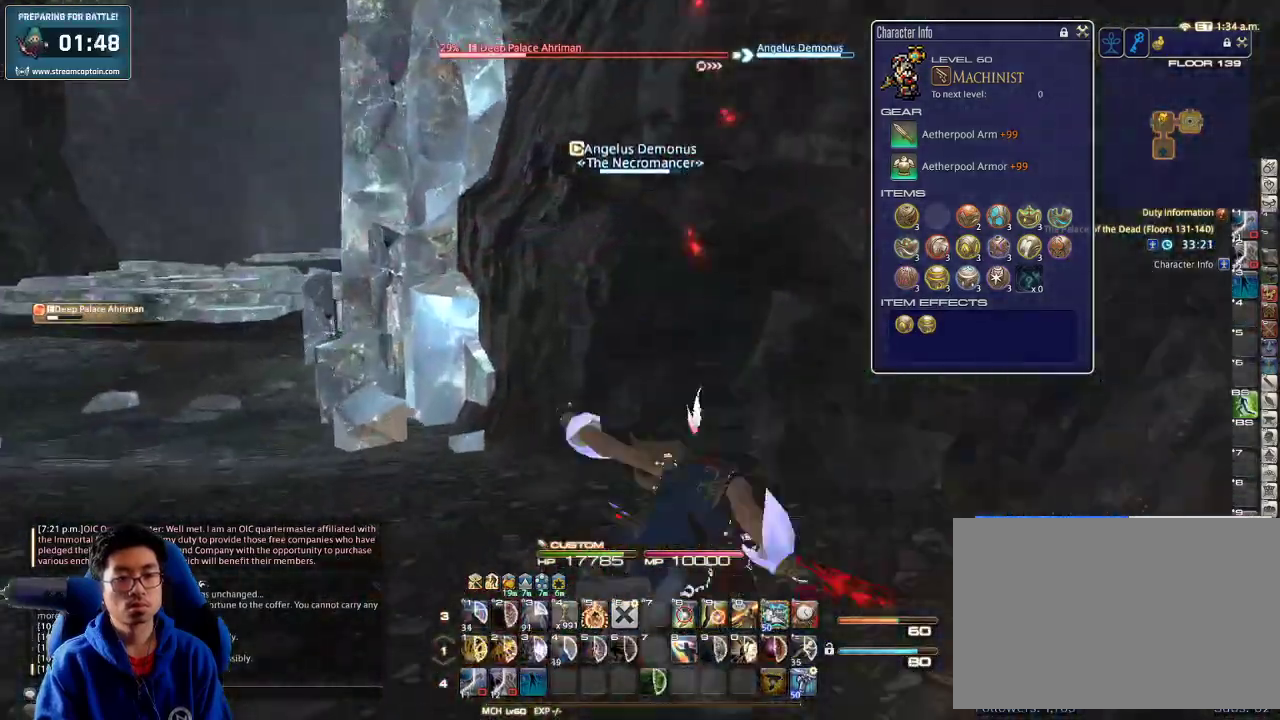
Gameplay with keyboard; each line is a JSON object with the keys held at the frame after it. "events" lists presses ("down") and releases ("up") of ".", "/", "0", "1", "2", "3", "4", "5", "6", "7", "8", "9", "a", "alt_l", "alt_r", "b", "backslash", "backspace", "c", "caps_lock", "comma", "ctrl_l", "ctrl_r", "d", "down", "e", "equals", "escape", "f", "f1", "f10", "f11", "f12", "f2", "f3", "f4", "f5", "f6", "f7", "f8", "f9", "g", "h", "i", "j", "k", "l", "lbracket", "left", "m", "minus", "n", "o", "p", "q", "quote", "r", "rbracket", "return", "right", "s", "semicolon", "shift_l", "shift_r", "space", "super", "t", "tab", "tilde", "u", "up", "v", "w", "x", "y" and "z" between this image and that frame as [ms after this image, input, new state], when the widget could be followed in between. No other keys are recorded. Mouse input is not recorded.
{"keys": ["p", "w"], "events": [[33, "p", "down"], [300, "p", "up"], [433, "p", "down"]]}
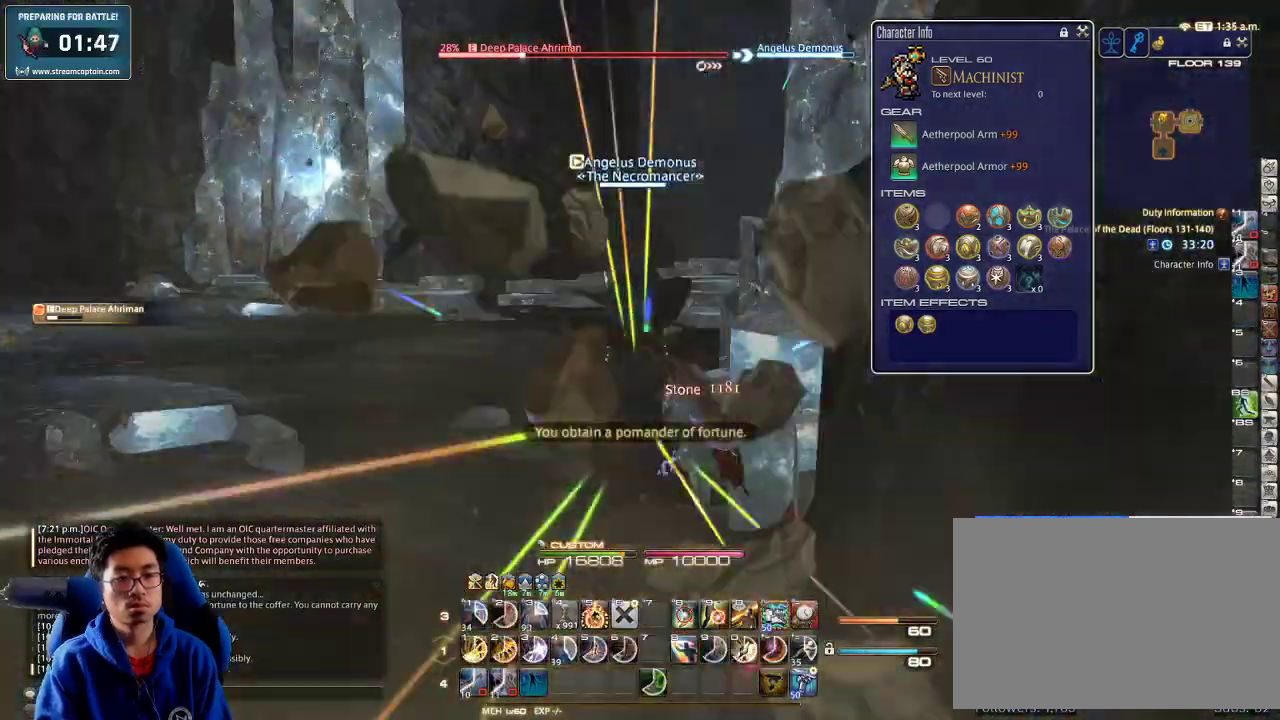
{"keys": ["d", "rbracket", "w"], "events": [[100, "p", "up"], [166, "p", "down"], [300, "p", "up"], [333, "d", "down"], [466, "rbracket", "down"]]}
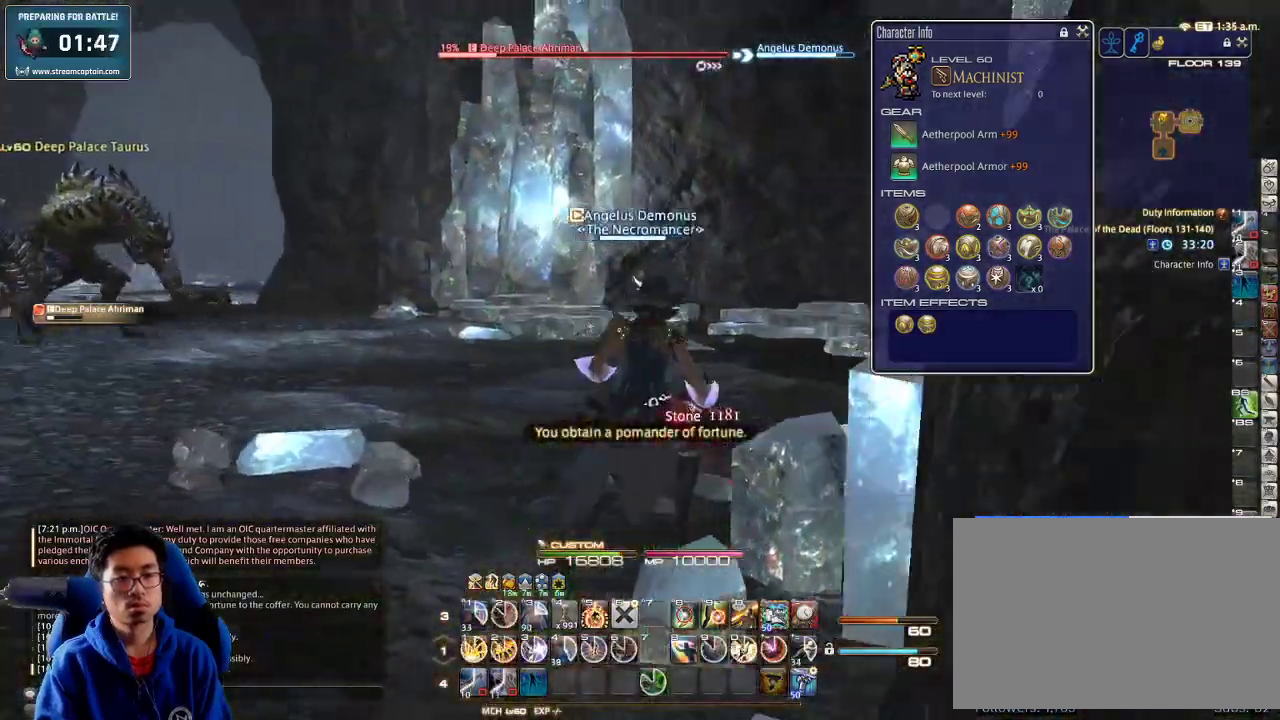
{"keys": ["rbracket", "w"], "events": [[66, "1", "down"], [66, "d", "up"], [133, "1", "up"], [133, "lbracket", "down"], [166, "1", "down"], [233, "lbracket", "up"], [266, "1", "up"], [300, "1", "down"], [300, "rbracket", "up"], [366, "1", "up"], [433, "1", "down"], [500, "1", "up"], [500, "rbracket", "down"]]}
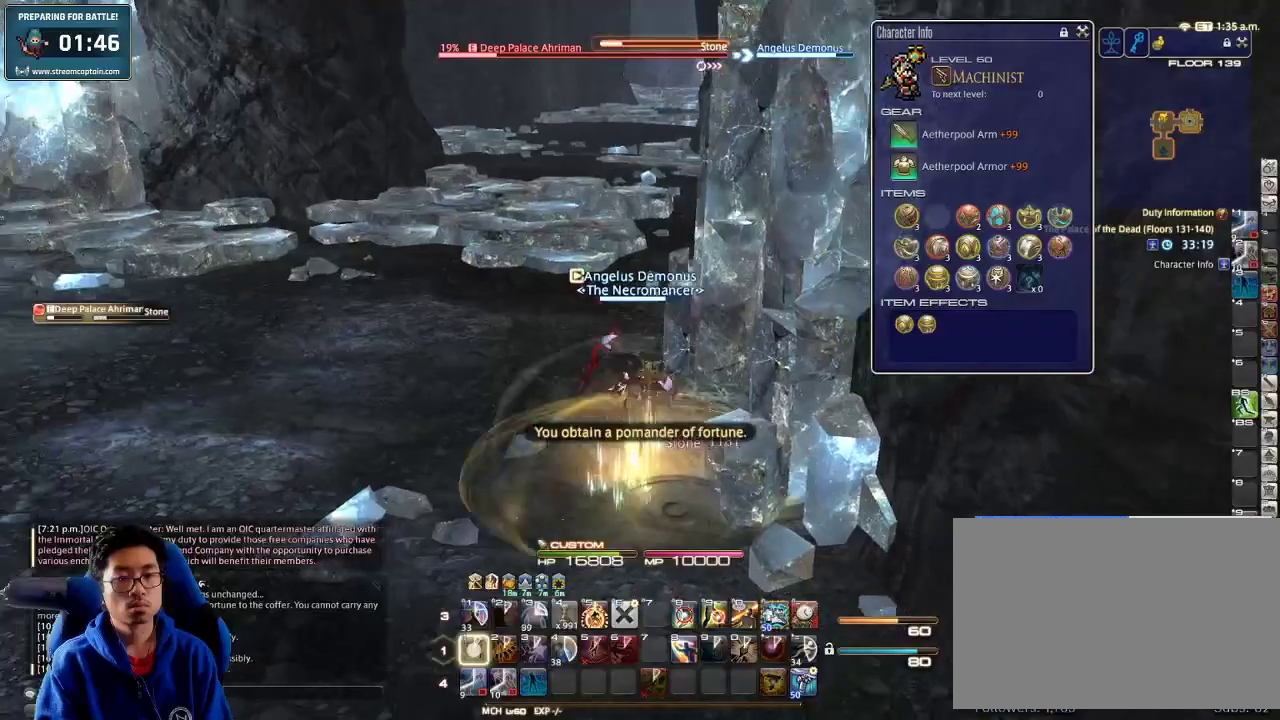
{"keys": ["a", "rbracket", "w"], "events": [[66, "1", "down"], [133, "1", "up"], [133, "rbracket", "up"], [166, "1", "down"], [266, "1", "up"], [300, "rbracket", "down"], [400, "a", "down"]]}
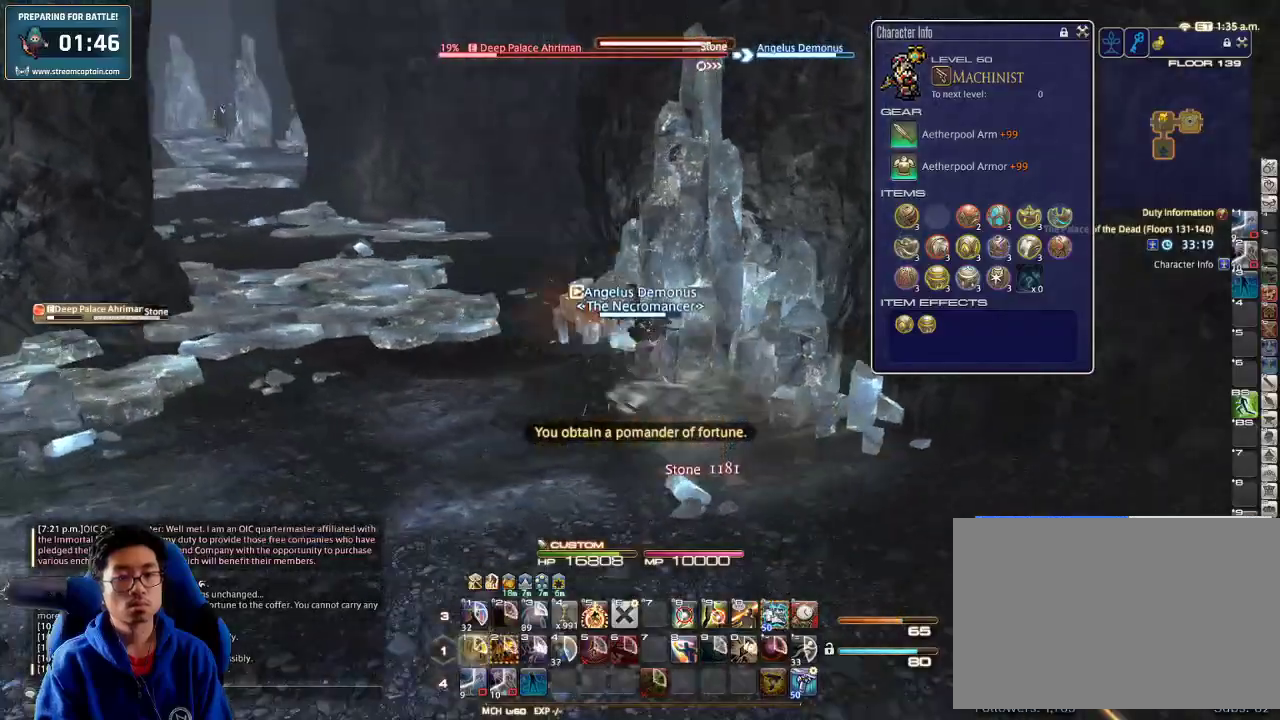
{"keys": ["a", "w"], "events": [[33, "rbracket", "up"]]}
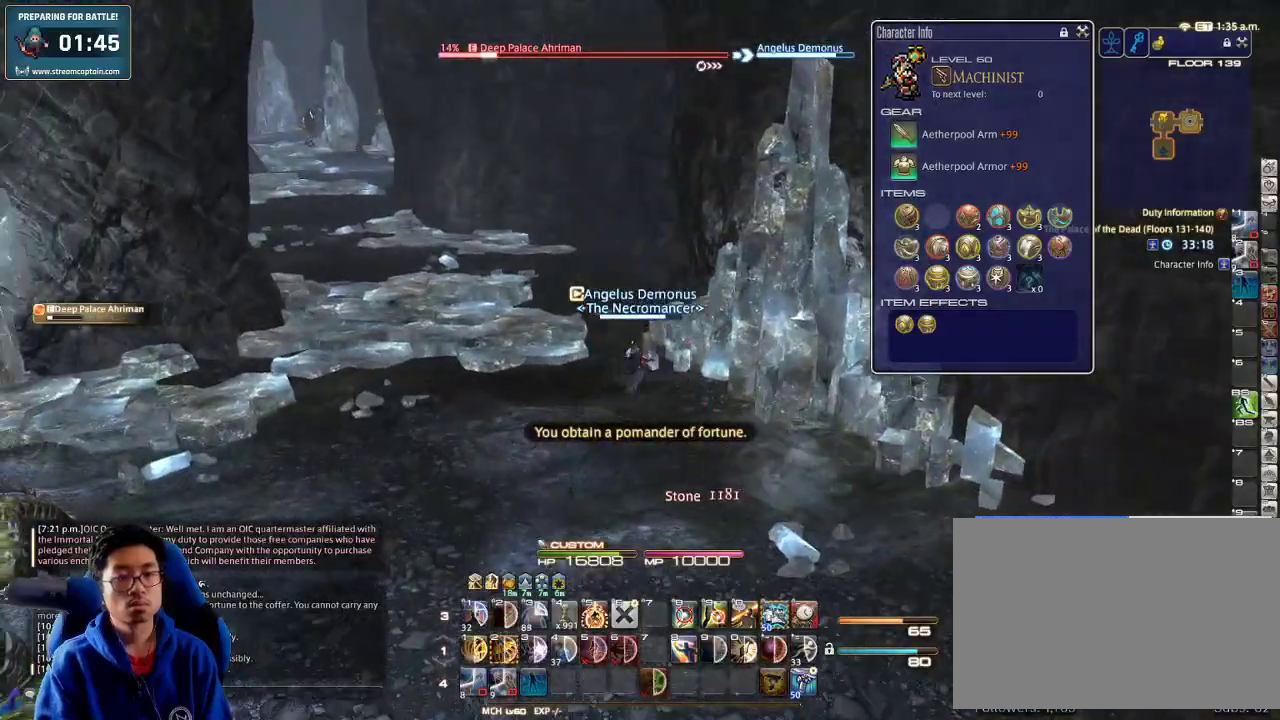
{"keys": ["w"], "events": [[166, "p", "down"], [166, "space", "down"], [266, "a", "up"], [266, "space", "up"], [333, "p", "up"]]}
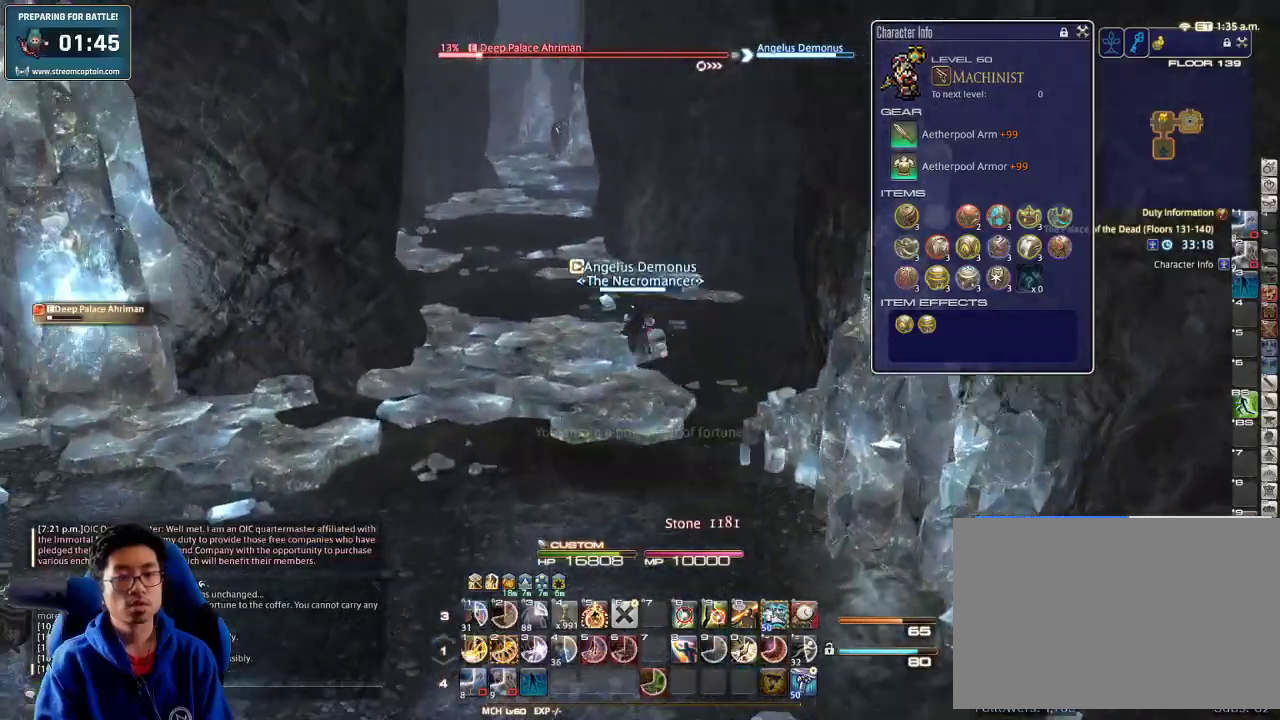
{"keys": ["w"], "events": [[33, "2", "down"], [66, "2", "up"], [100, "2", "down"], [100, "p", "down"], [200, "2", "up"], [233, "2", "down"], [233, "p", "up"], [300, "2", "up"], [366, "2", "down"], [400, "2", "up"], [466, "2", "down"], [500, "2", "up"]]}
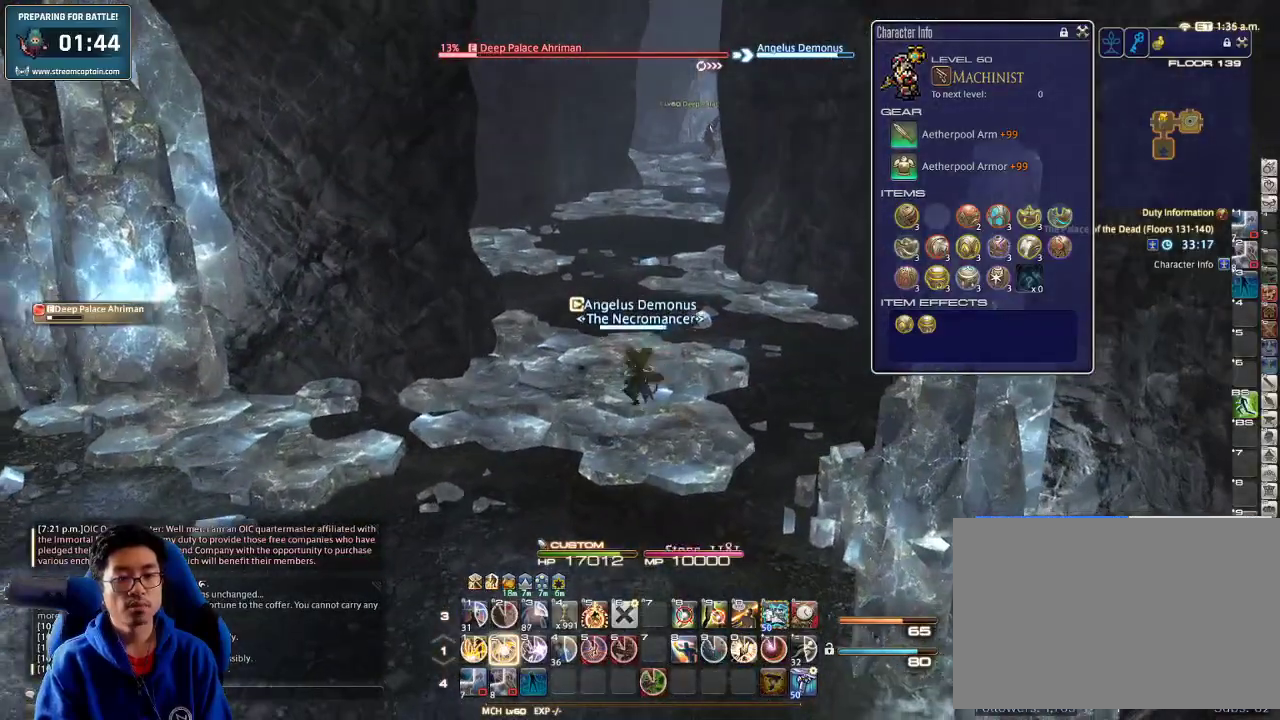
{"keys": ["2", "w"], "events": [[33, "2", "down"], [133, "2", "up"], [166, "2", "down"], [233, "2", "up"], [300, "2", "down"], [366, "2", "up"], [400, "2", "down"]]}
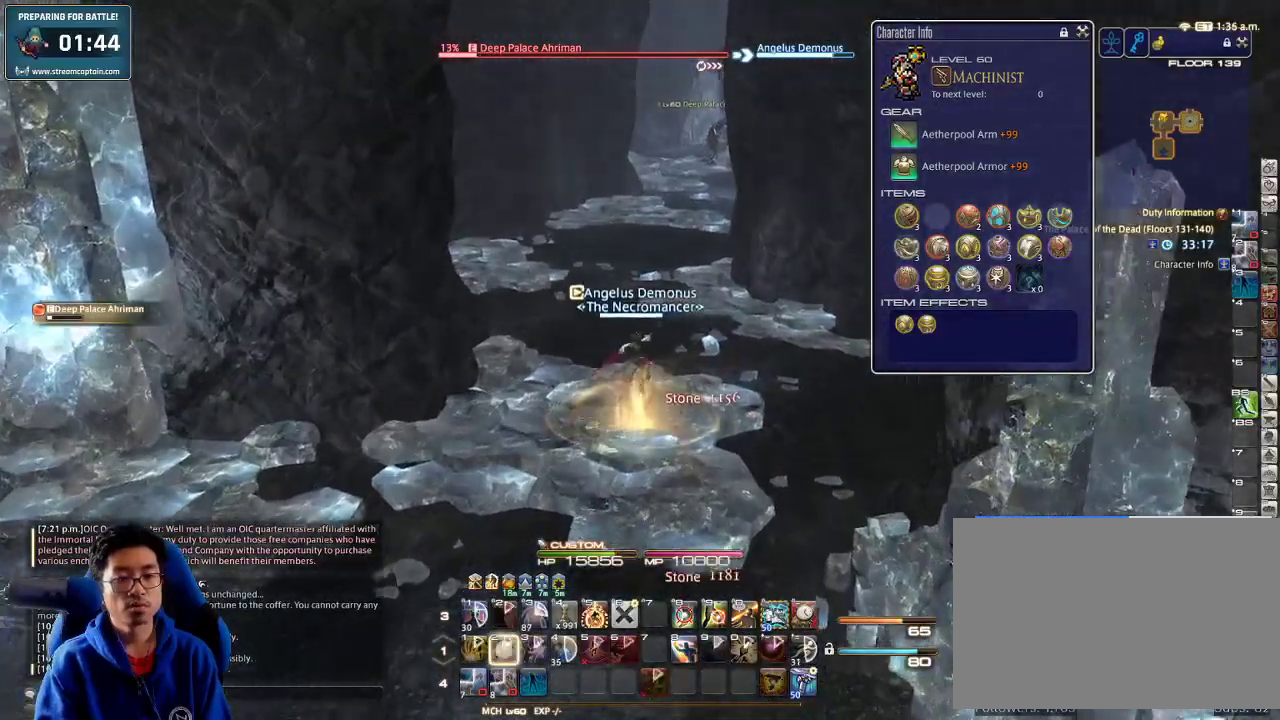
{"keys": ["w"], "events": [[33, "2", "up"], [166, "space", "down"], [300, "space", "up"]]}
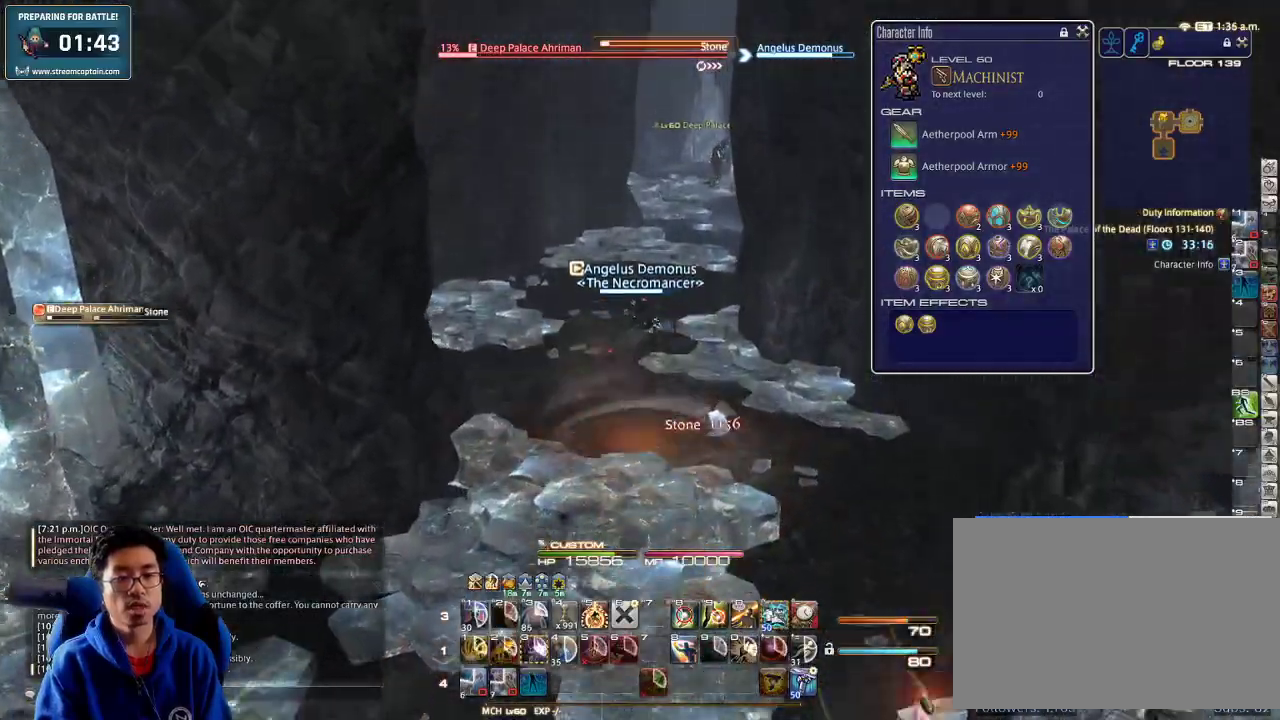
{"keys": ["rbracket", "w"], "events": [[500, "rbracket", "down"]]}
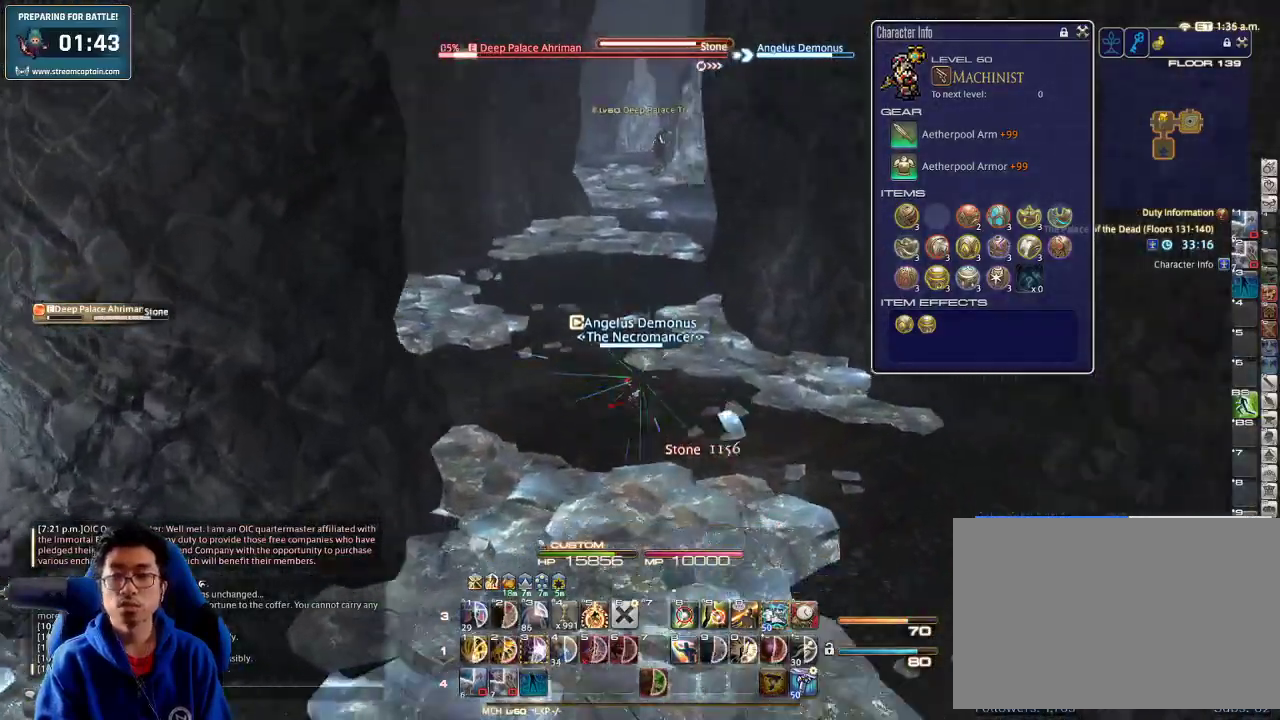
{"keys": ["a", "w"], "events": [[133, "a", "down"], [333, "rbracket", "up"], [333, "space", "down"], [466, "space", "up"]]}
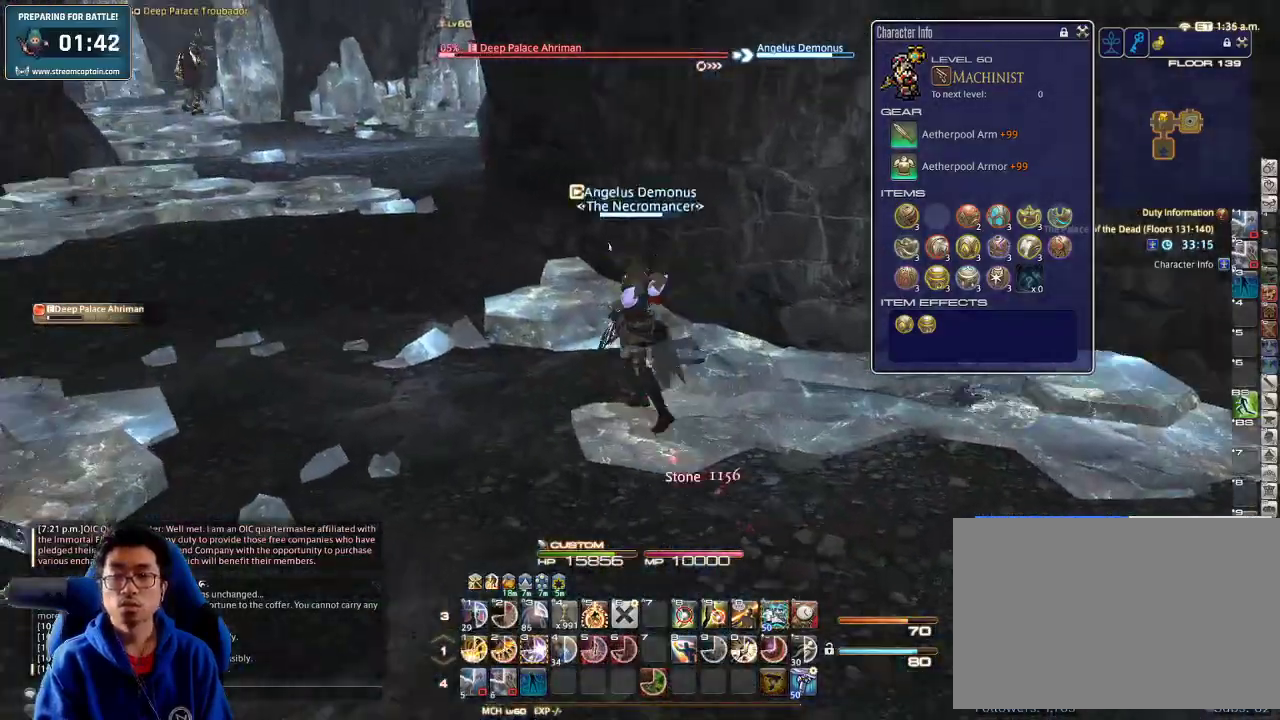
{"keys": ["a", "w"], "events": [[133, "3", "down"], [233, "3", "up"], [266, "3", "down"], [366, "3", "up"], [366, "rbracket", "down"], [433, "3", "down"], [466, "rbracket", "up"], [500, "3", "up"]]}
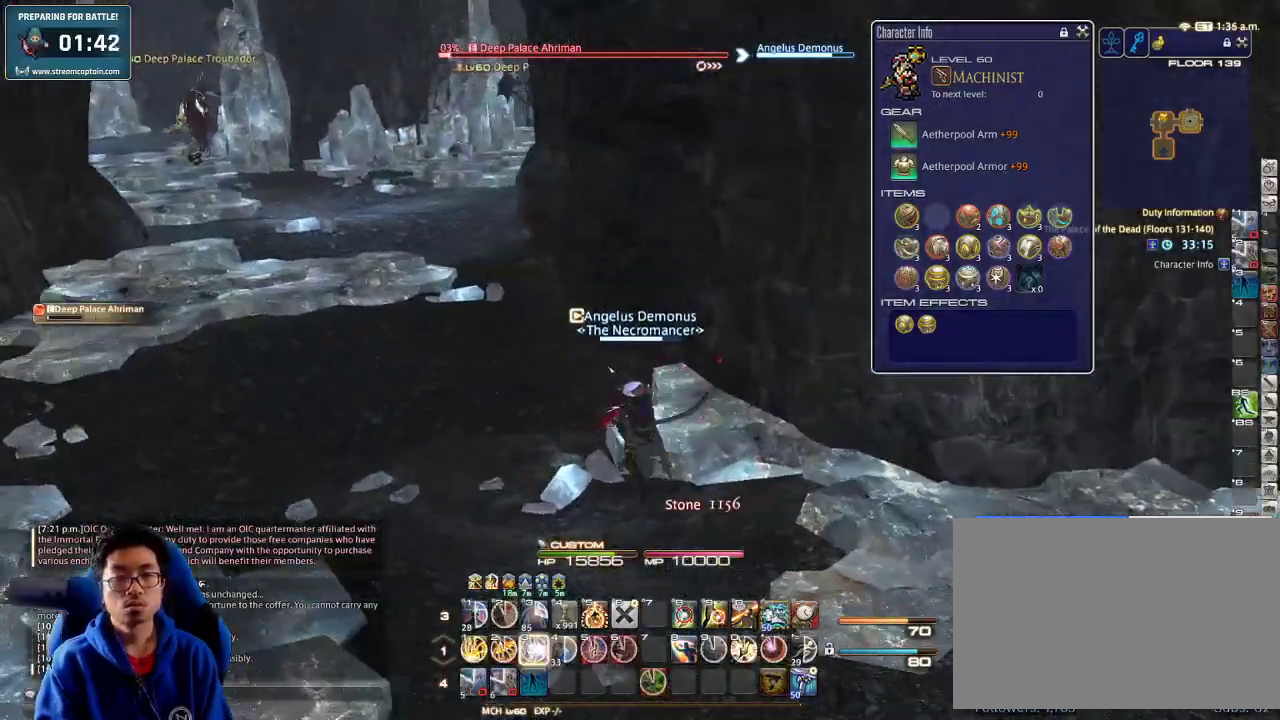
{"keys": ["a", "rbracket", "w"], "events": [[100, "3", "down"], [166, "3", "up"], [233, "3", "down"], [333, "3", "up"], [400, "3", "down"], [466, "rbracket", "down"], [500, "3", "up"]]}
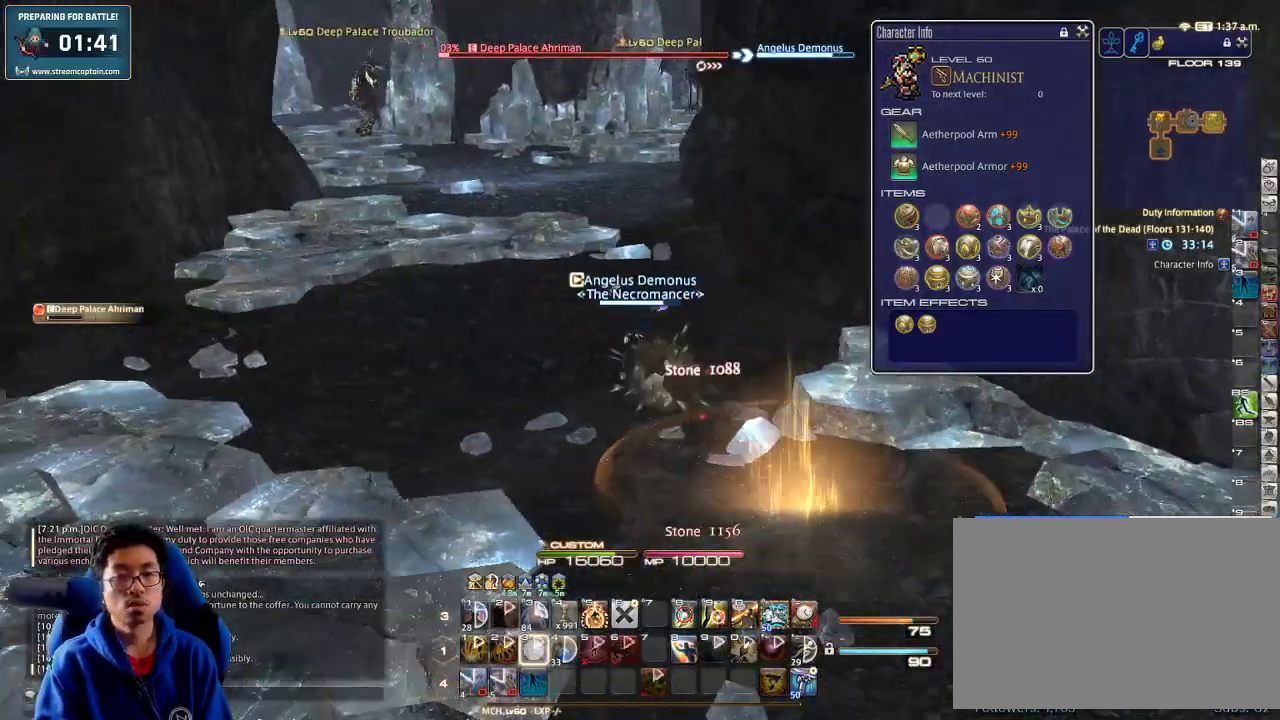
{"keys": ["w"], "events": [[66, "rbracket", "up"], [133, "f3", "down"], [233, "f3", "up"], [500, "a", "up"]]}